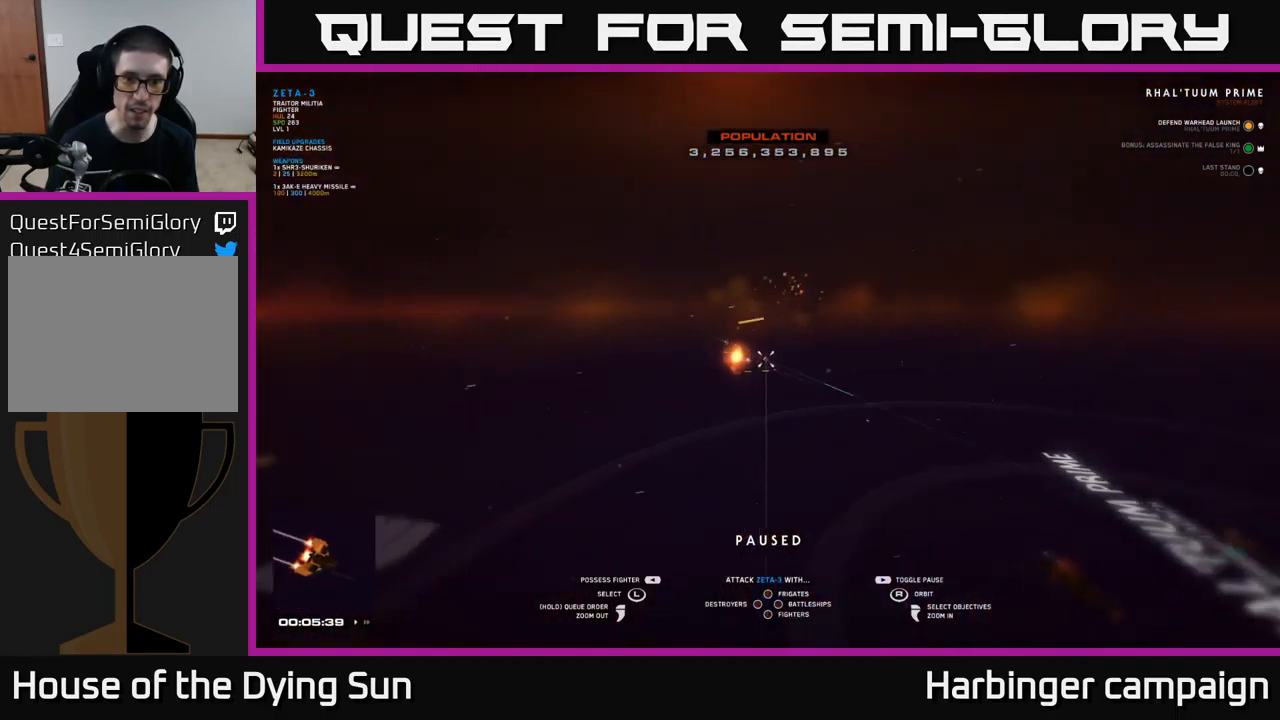
Gameplay with a controller (Xbox layout); each line is a JSON object with the inputs held at the frame after it. "events" lists button and stick changes between this image and that frame as [ms after this image, input, new state], when the widget could be followed in between.
{"buttons": [], "left_stick": "center", "right_stick": "center", "events": [[50, "right_stick", "center"]]}
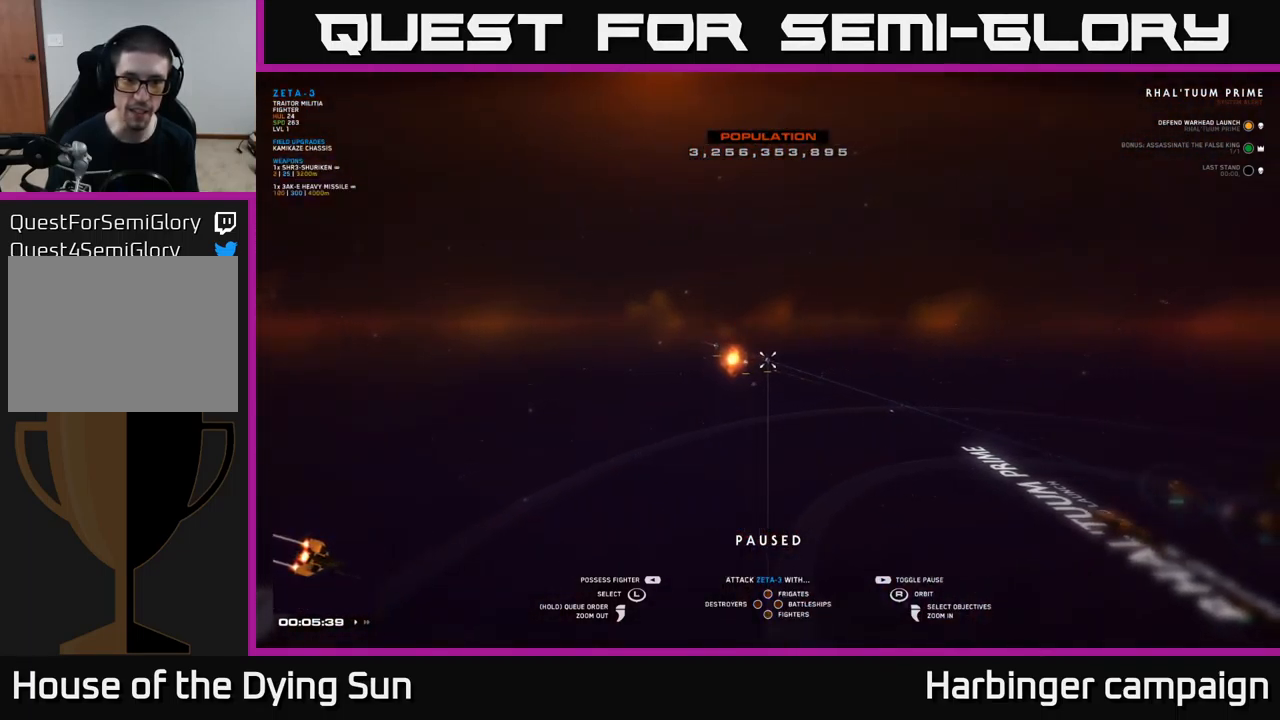
{"buttons": [], "left_stick": "center", "right_stick": "up-left", "events": [[100, "SELECT", "down"], [217, "SELECT", "up"], [367, "right_stick", "up"], [500, "right_stick", "up-left"]]}
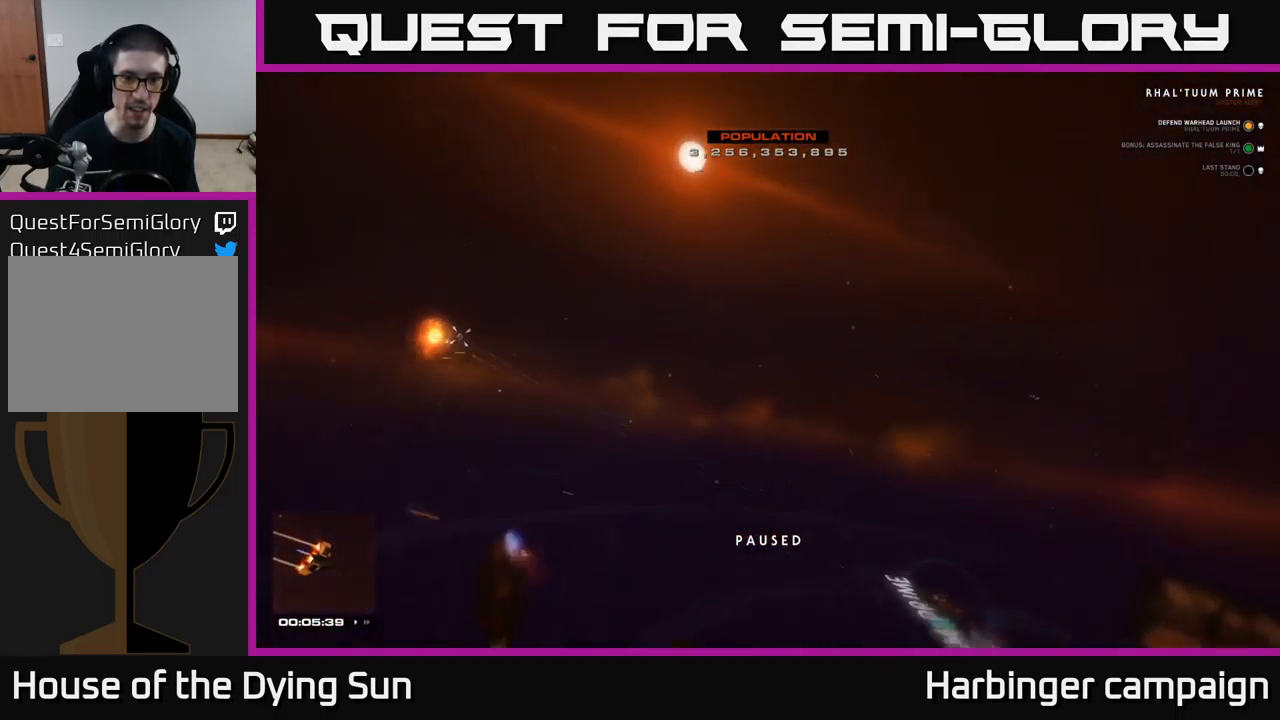
{"buttons": [], "left_stick": "center", "right_stick": "up-left", "events": [[100, "right_stick", "center"], [300, "right_stick", "left"], [417, "right_stick", "up-left"]]}
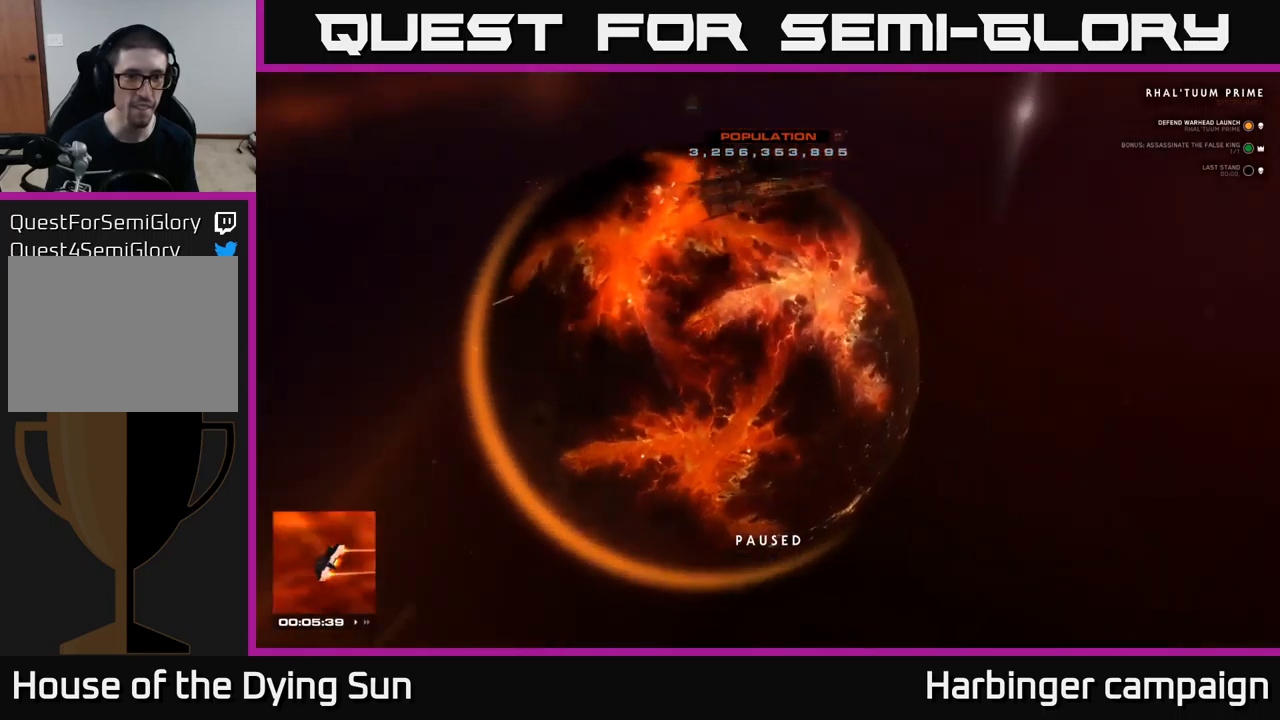
{"buttons": [], "left_stick": "center", "right_stick": "up-right", "events": [[467, "right_stick", "up-right"]]}
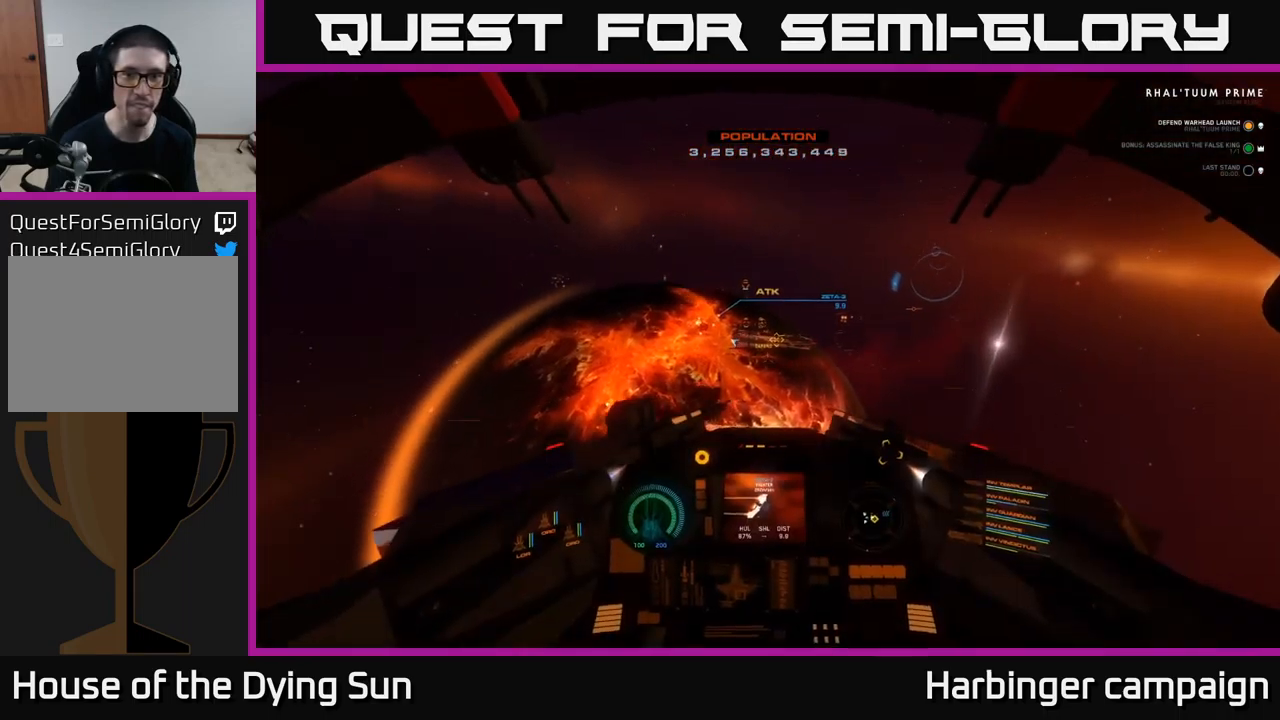
{"buttons": ["L2", "L3"], "left_stick": "center", "right_stick": "center", "events": [[133, "L2", "down"], [383, "right_stick", "center"], [433, "L3", "down"]]}
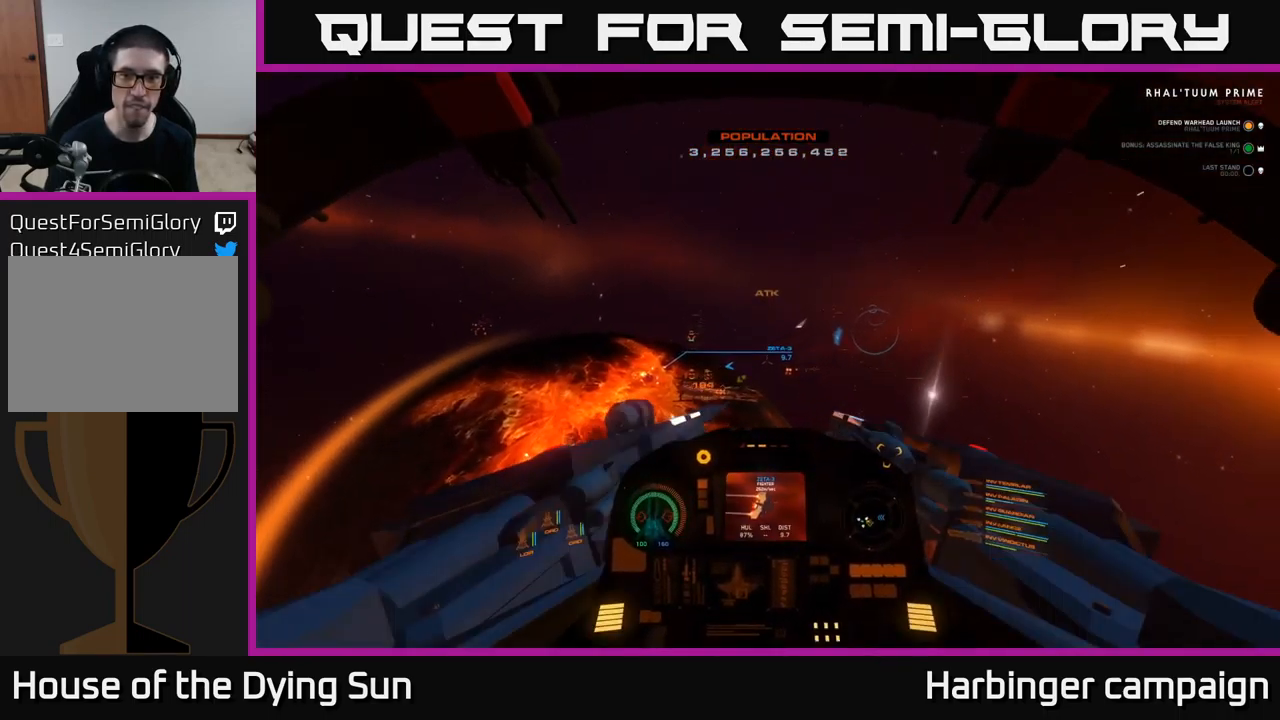
{"buttons": ["L2", "L3"], "left_stick": "center", "right_stick": "center", "events": []}
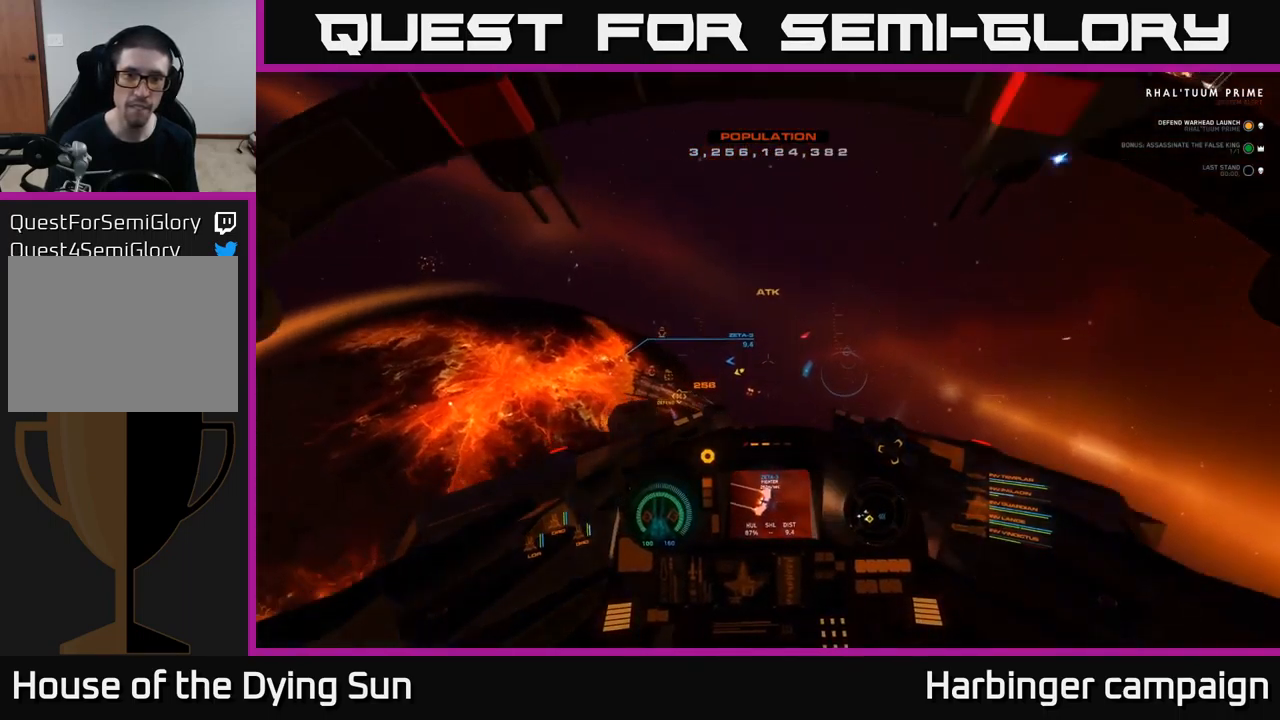
{"buttons": ["L2", "L3"], "left_stick": "center", "right_stick": "up-left", "events": [[167, "right_stick", "up-left"]]}
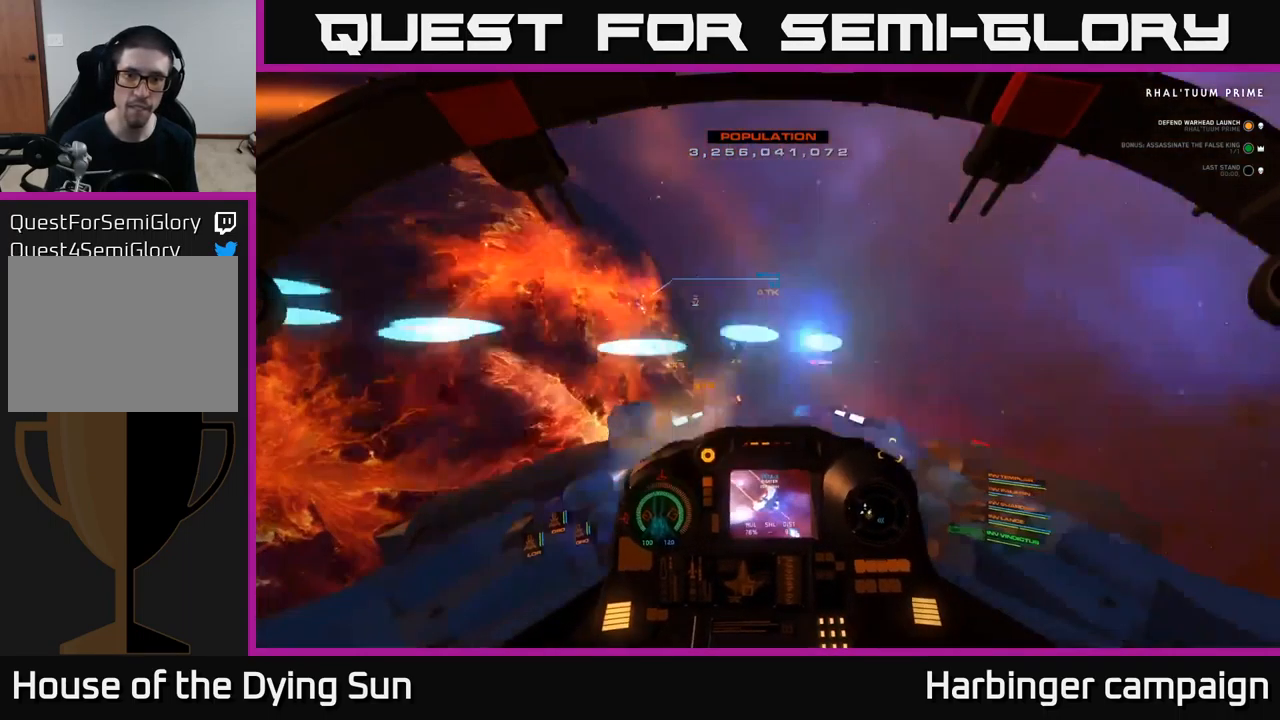
{"buttons": [], "left_stick": "down", "right_stick": "down-right", "events": [[50, "right_stick", "right"], [200, "L3", "up"], [200, "left_stick", "down"], [217, "L2", "up"], [450, "right_stick", "down-right"]]}